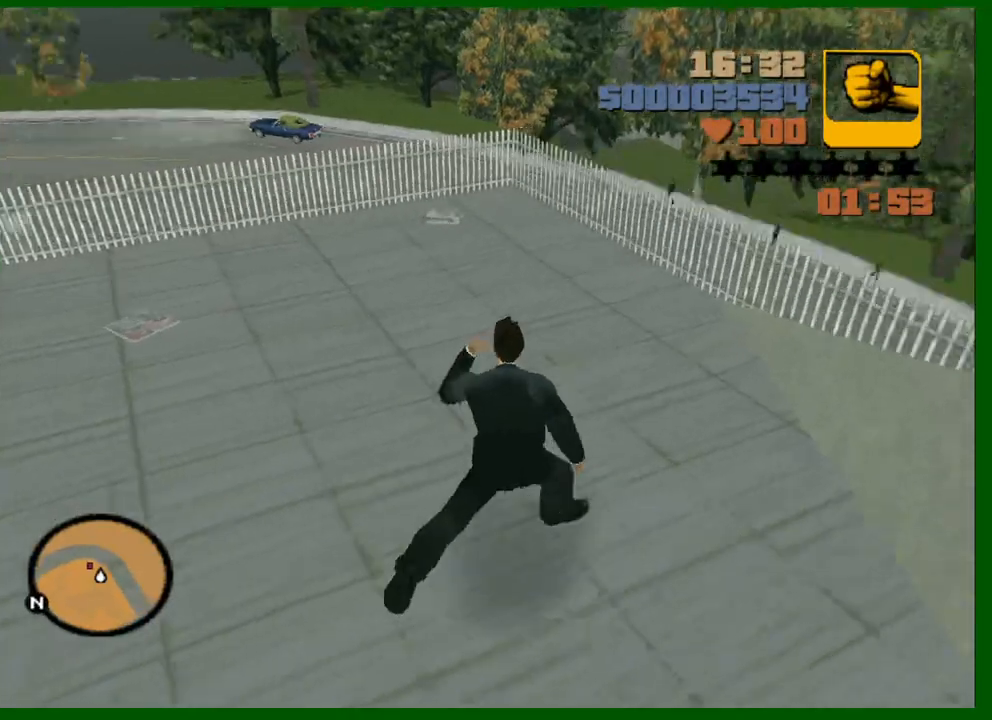
Gameplay with keyboard and mouse; each line is a JSON object with the keys and mouse buttons held at the frame after it. "events" lists presses ("down") and releases ("up") of "1", "2", "3", "4", "5", "a", "c", "caps_lock", "ctrl", "d", "down", "e", "escape", "f", "f1", "f2", "f3", "g", "h", "left", "q", "right", "s", "shift", "space", "tab", "up", "v", "w", "x", "y", "z", "mouse_left", "mouse_middle", "mouse_right", "mouse_wheel_up" and "mouse_wheel_down" between this image and that frame as [ms after this image, input, new state], when the widget could be followed in between. "mouse_left", "mouse_middle", "mouse_right", "mouse_wheel_up", "mouse_wheel_down" = the "left", "middle", "right", "wheel_up", "wheel_down" buttons of the "mouse" list. No other keys are recorded. Not read: mouse_move.
{"keys": ["w"], "mouse": [], "events": [[200, "d", "up"], [250, "shift", "up"], [450, "space", "down"], [483, "space", "up"]]}
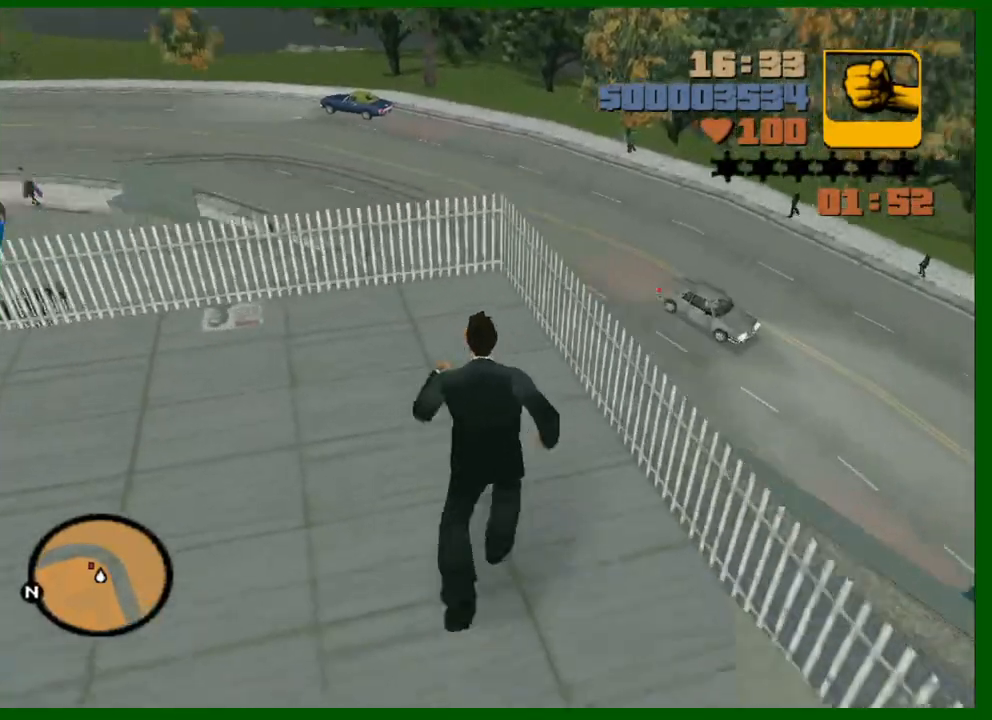
{"keys": ["f1", "w"], "mouse": [], "events": [[183, "f2", "down"], [267, "f2", "up"], [400, "f3", "down"], [450, "f1", "down"], [500, "f3", "up"]]}
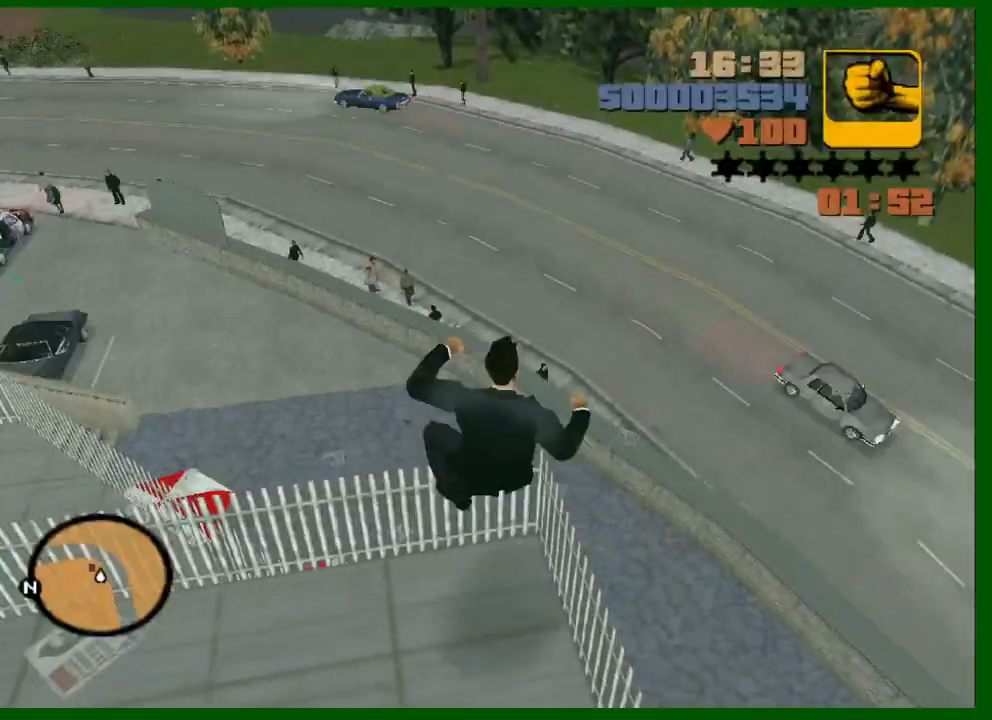
{"keys": ["w"], "mouse": [], "events": [[50, "f1", "up"], [183, "f2", "down"], [283, "f2", "up"]]}
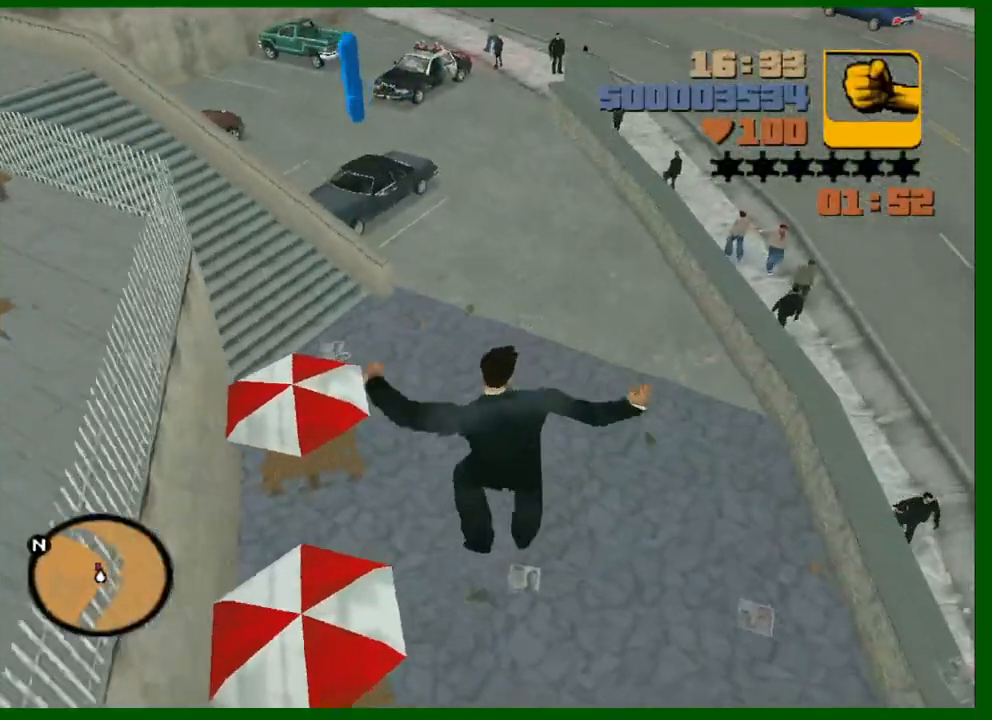
{"keys": ["shift", "w"], "mouse": [], "events": [[200, "shift", "down"]]}
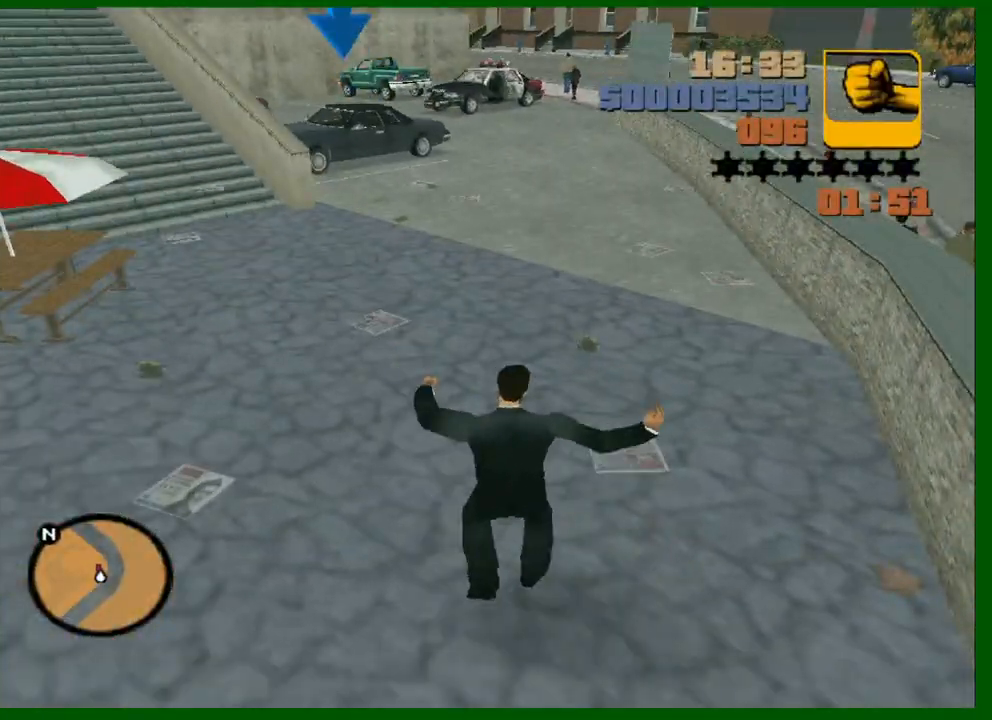
{"keys": ["shift", "w"], "mouse": [], "events": []}
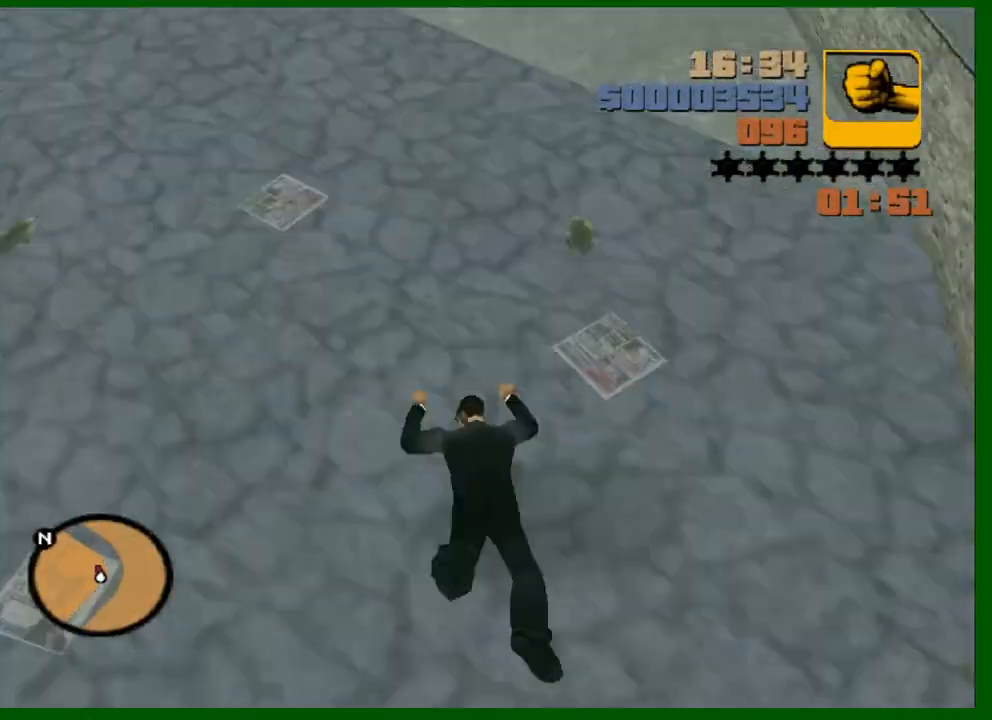
{"keys": ["shift", "w"], "mouse": [], "events": []}
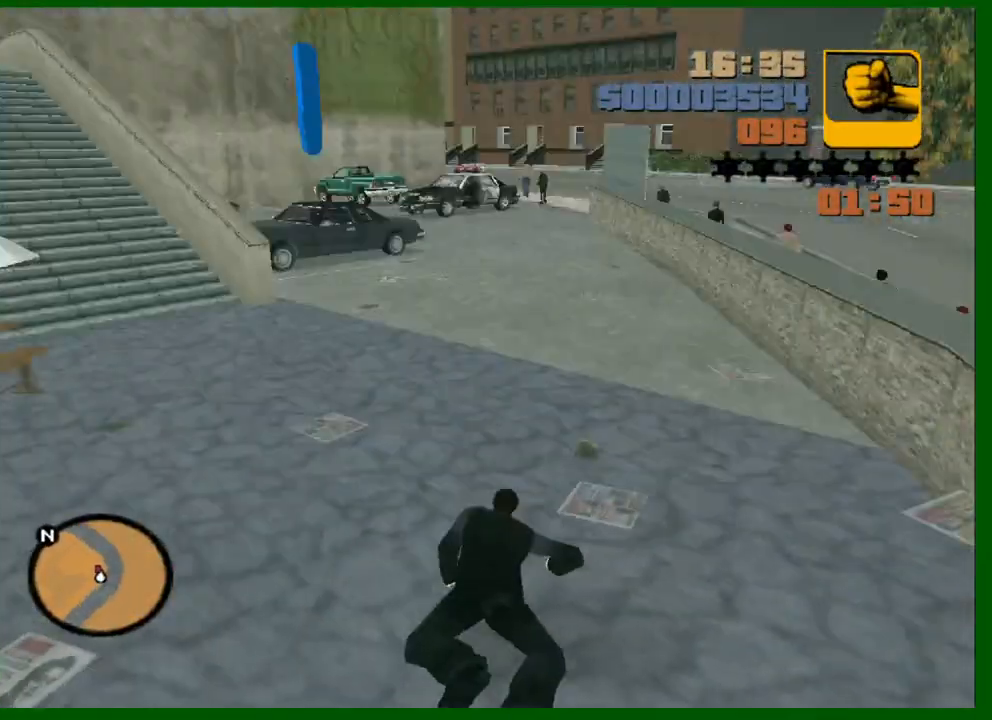
{"keys": ["shift", "w"], "mouse": [], "events": []}
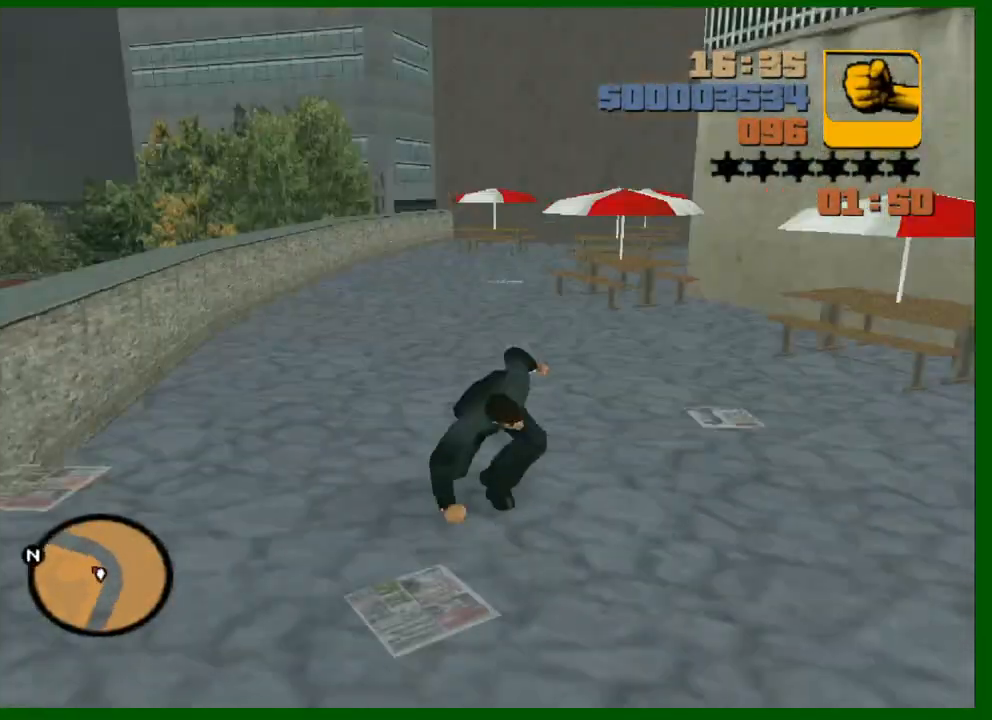
{"keys": ["shift", "w"], "mouse": [], "events": []}
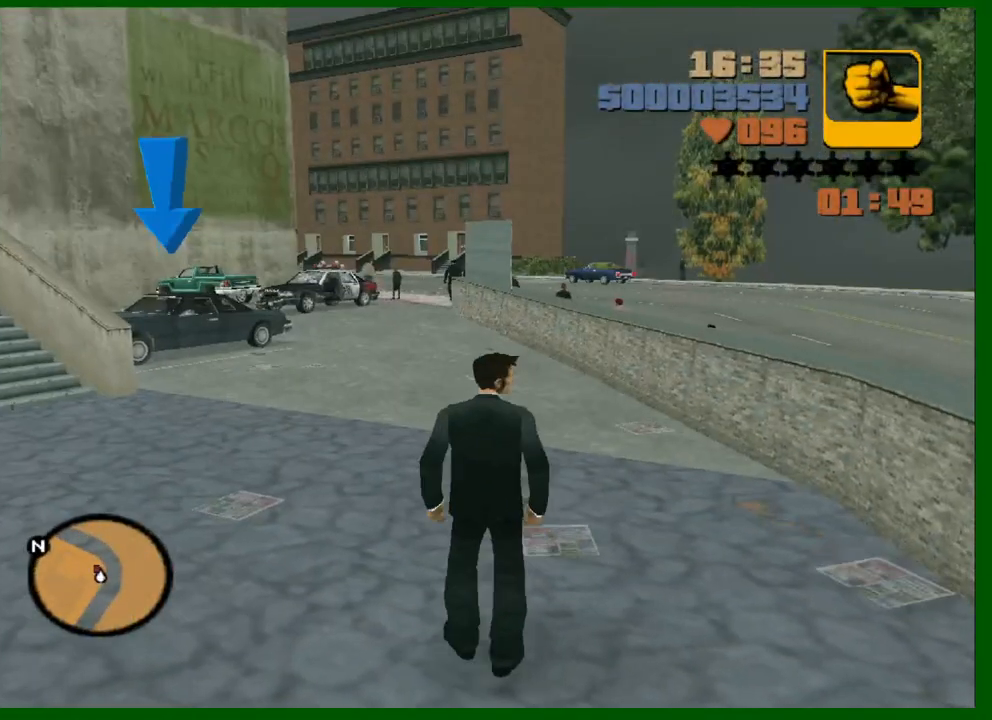
{"keys": ["shift", "w"], "mouse": [], "events": [[150, "a", "down"], [333, "a", "up"]]}
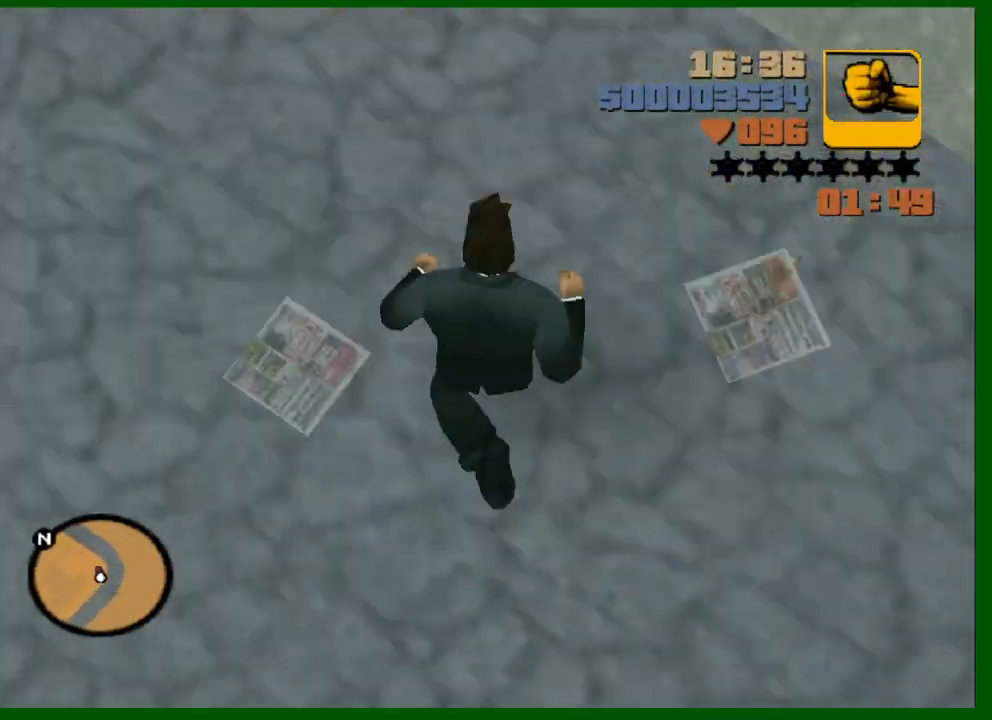
{"keys": ["shift", "w"], "mouse": [], "events": []}
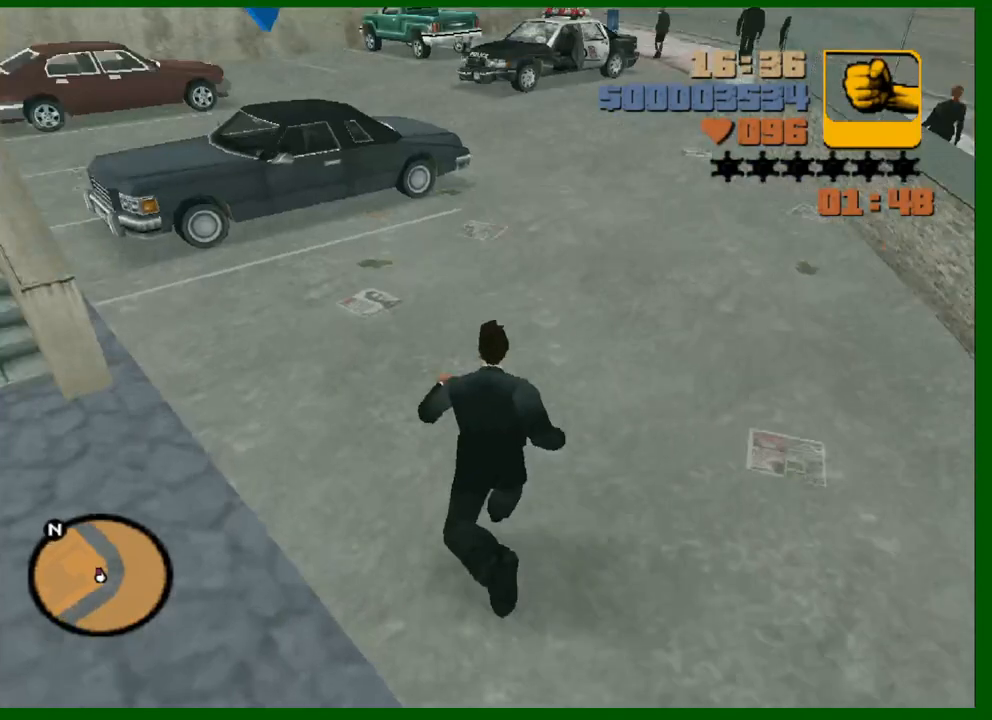
{"keys": ["w"], "mouse": [], "events": [[267, "shift", "up"], [400, "mouse_left", "down"], [500, "mouse_left", "up"]]}
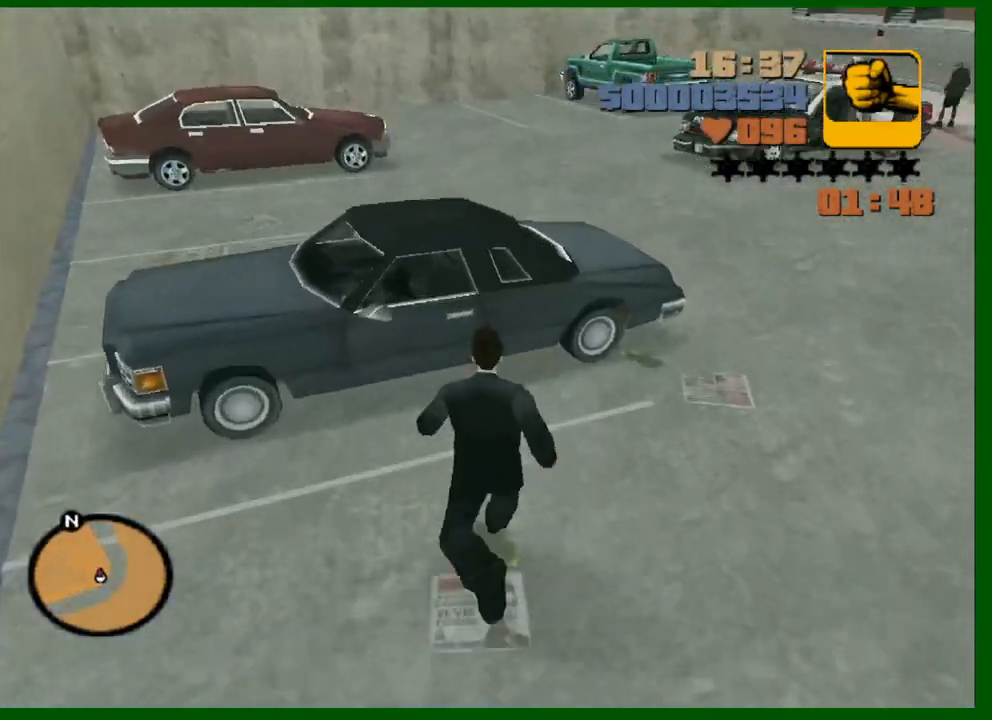
{"keys": ["f1", "shift", "w"], "mouse": [], "events": [[50, "f", "down"], [50, "shift", "down"], [150, "f", "up"], [283, "f1", "down"], [383, "f1", "up"], [467, "f1", "down"]]}
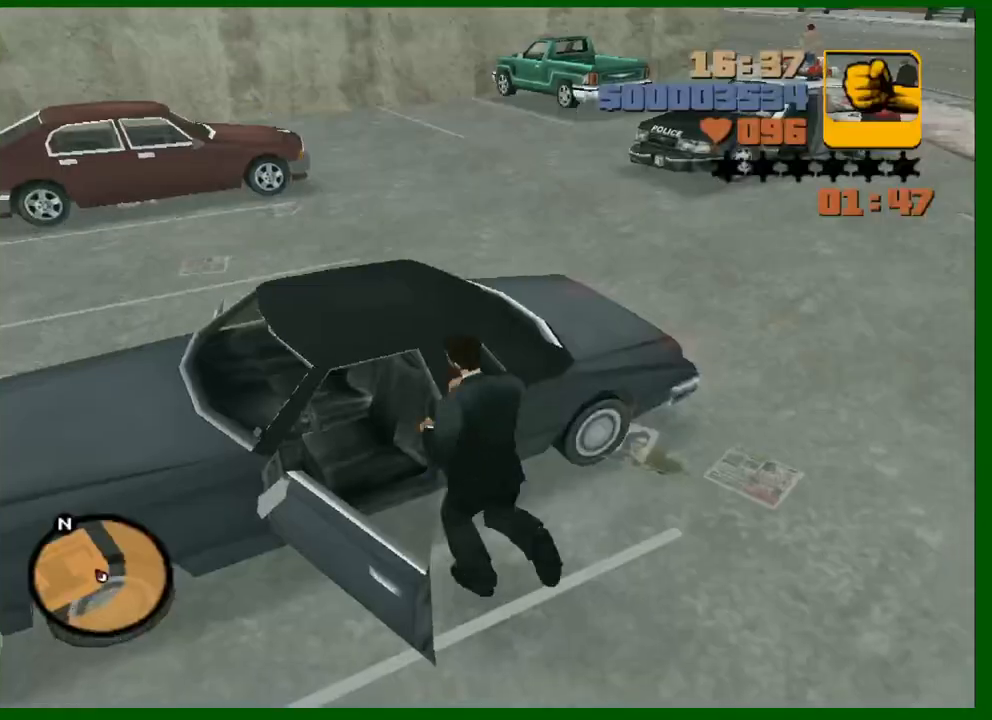
{"keys": ["s", "shift"], "mouse": [], "events": [[17, "f1", "up"], [117, "f1", "down"], [167, "f1", "up"], [200, "f1", "down"], [300, "f1", "up"], [300, "w", "up"], [433, "s", "down"]]}
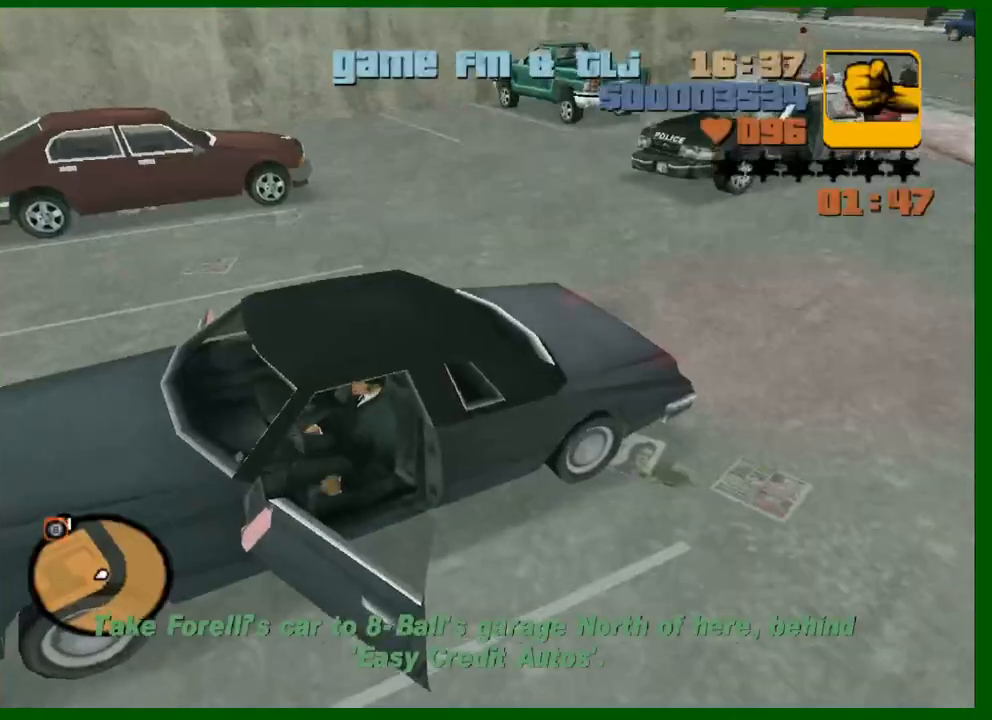
{"keys": ["d", "s"], "mouse": [], "events": [[83, "d", "down"], [183, "shift", "up"]]}
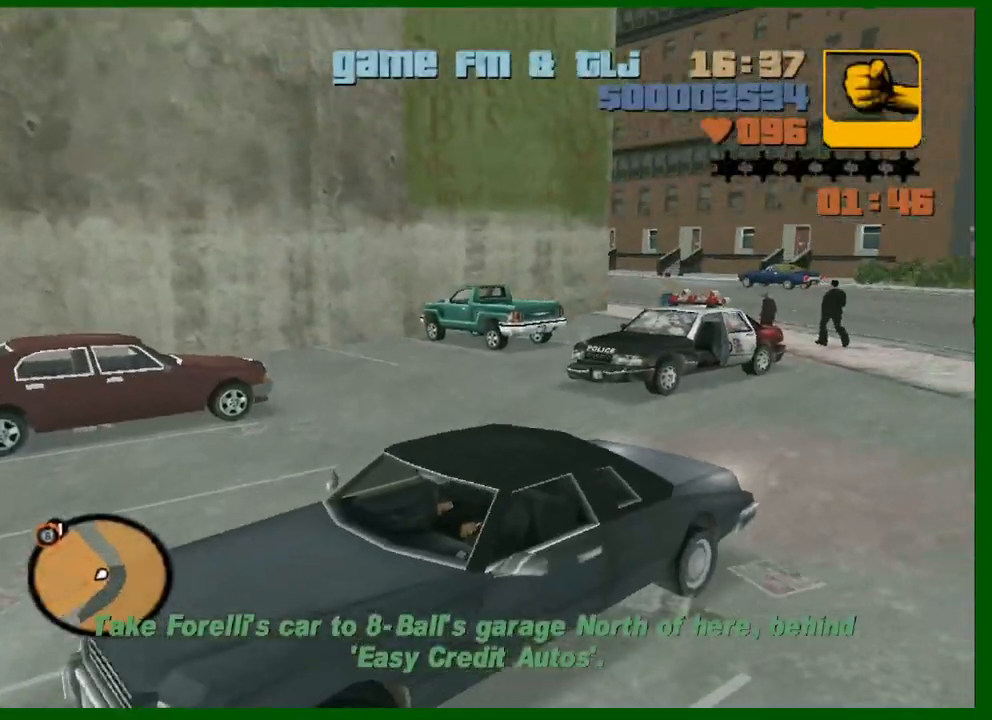
{"keys": ["s"], "mouse": [], "events": [[100, "d", "up"]]}
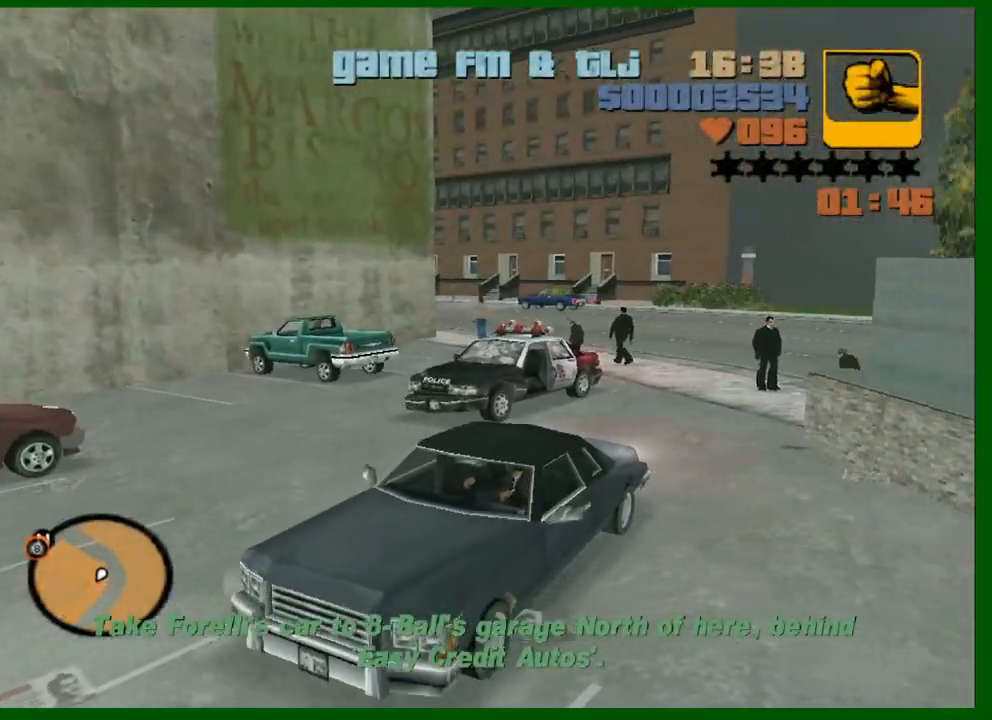
{"keys": ["s"], "mouse": [], "events": []}
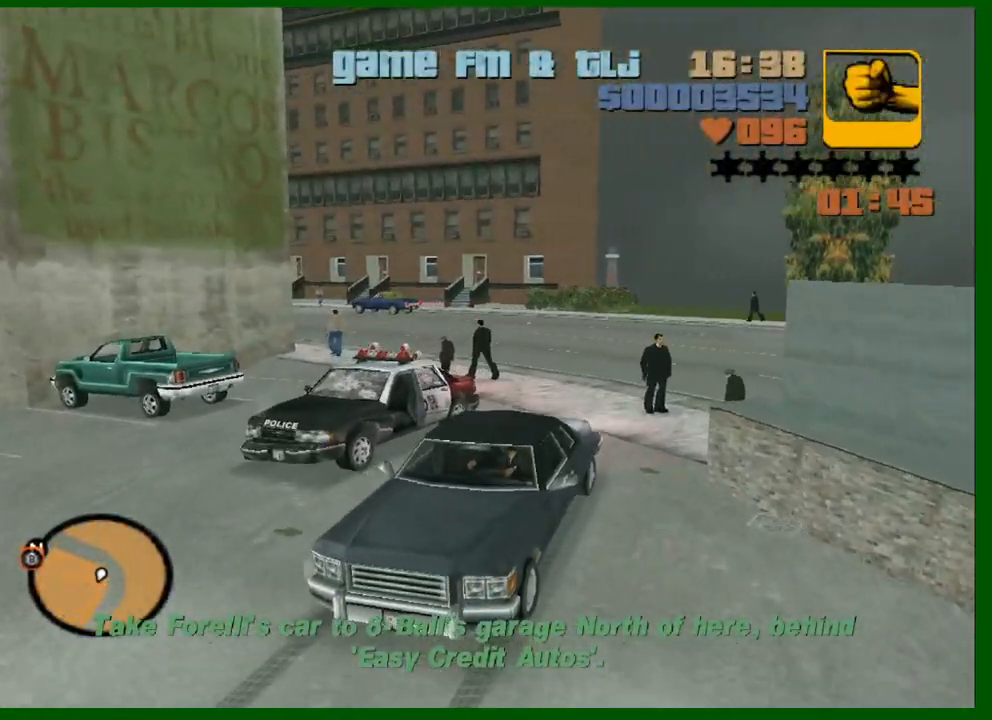
{"keys": ["s"], "mouse": [], "events": []}
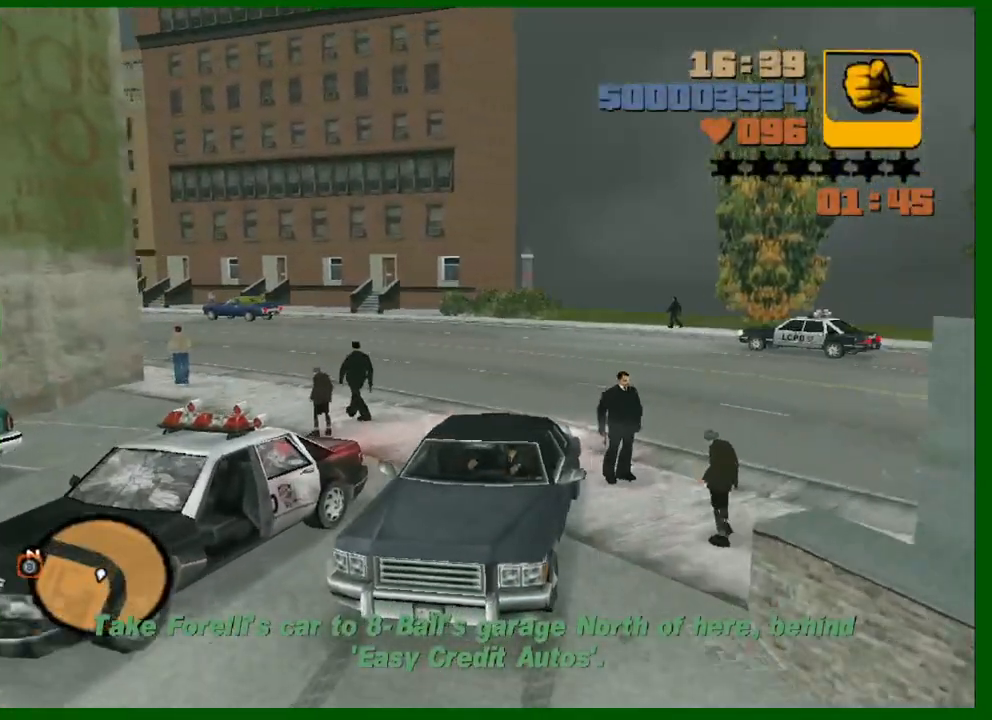
{"keys": ["a", "s"], "mouse": [], "events": [[233, "a", "down"]]}
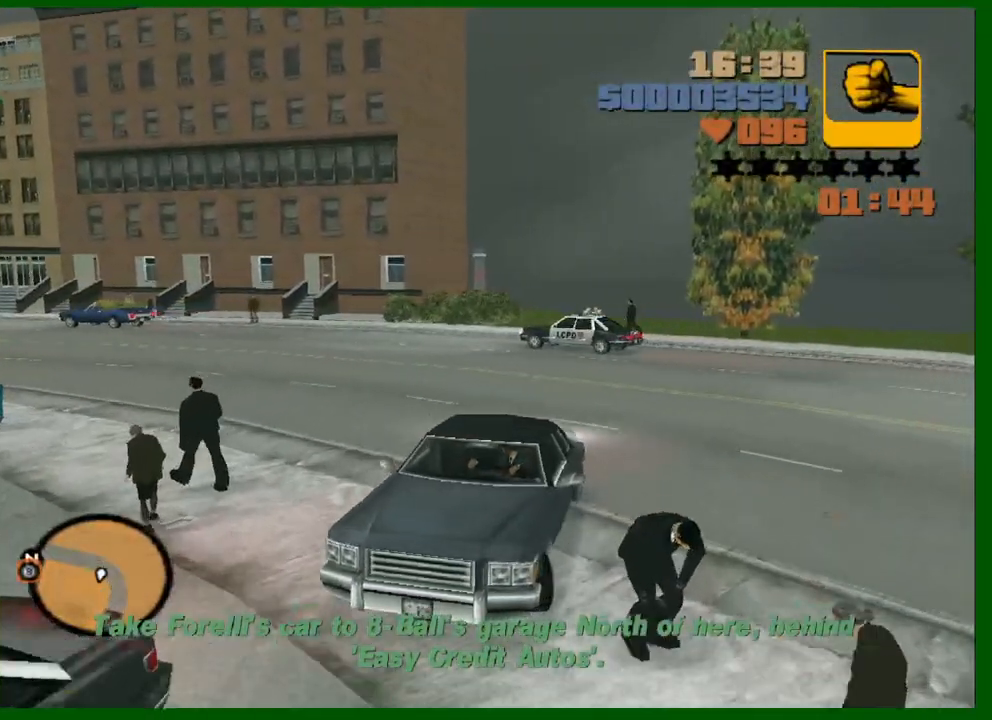
{"keys": ["w"], "mouse": [], "events": [[117, "s", "up"], [383, "w", "down"], [483, "a", "up"]]}
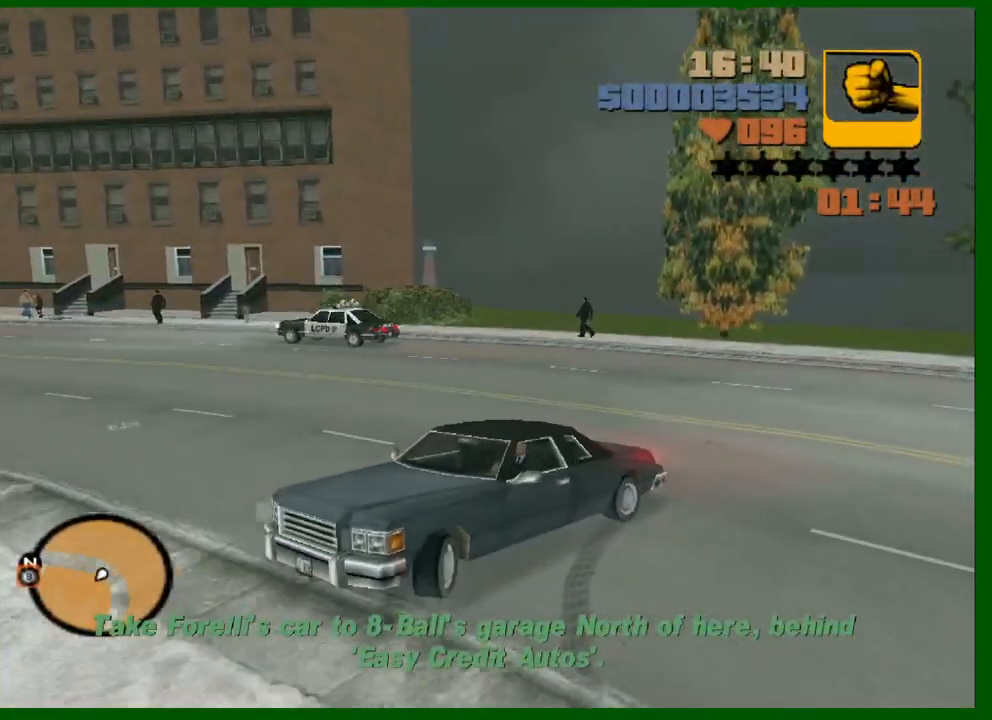
{"keys": ["d", "w"], "mouse": [], "events": [[133, "d", "down"], [417, "q", "down"], [450, "q", "up"]]}
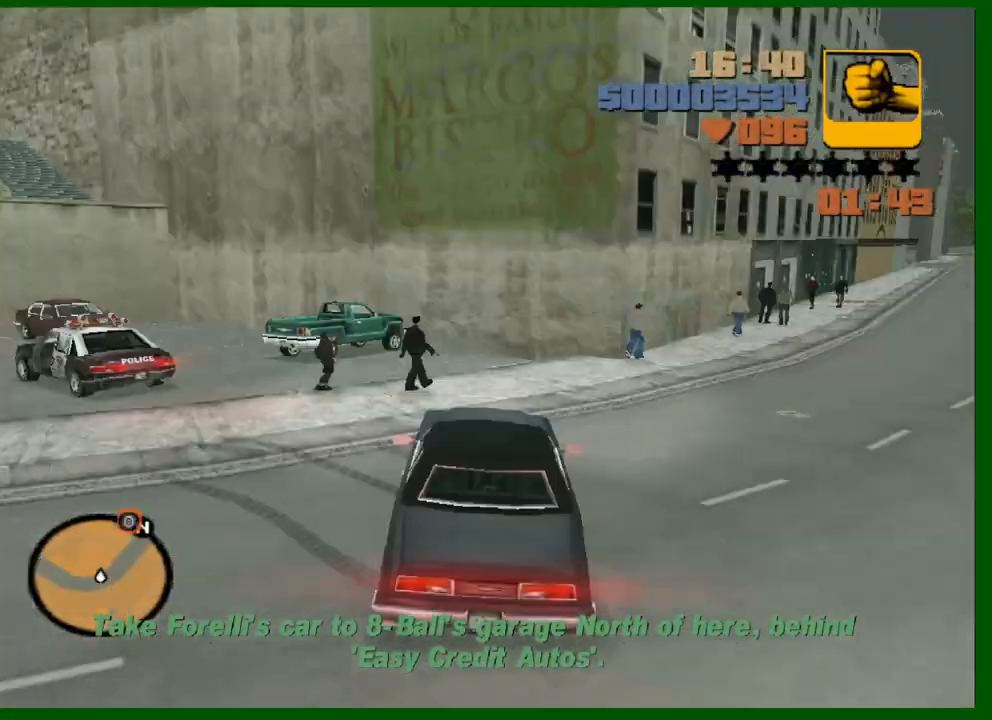
{"keys": ["d", "w"], "mouse": [], "events": []}
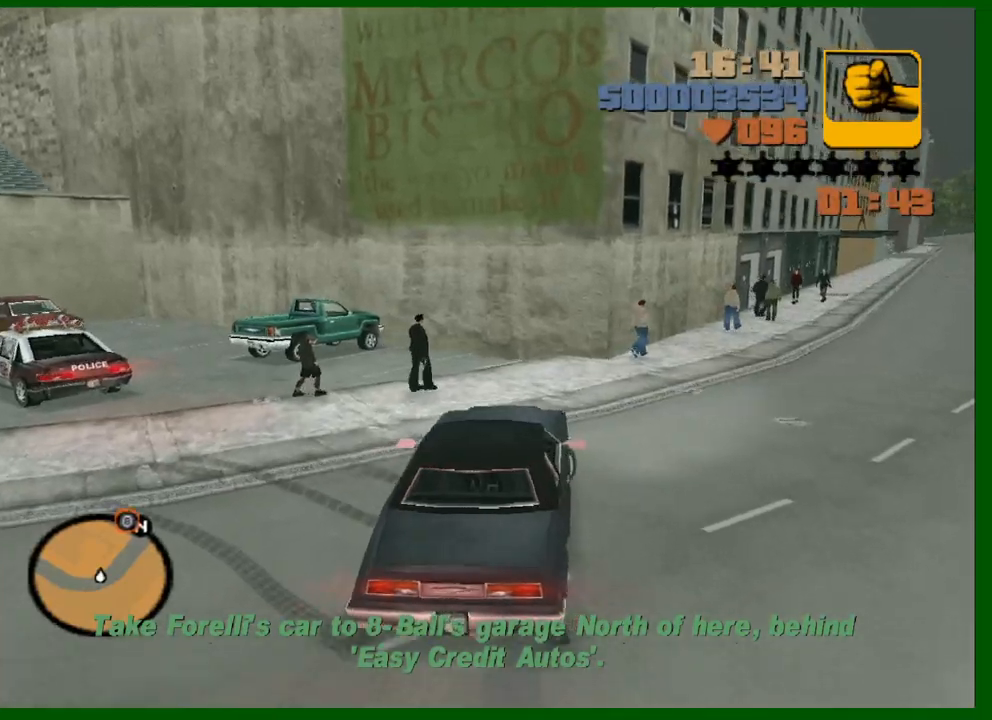
{"keys": ["d", "w"], "mouse": [], "events": []}
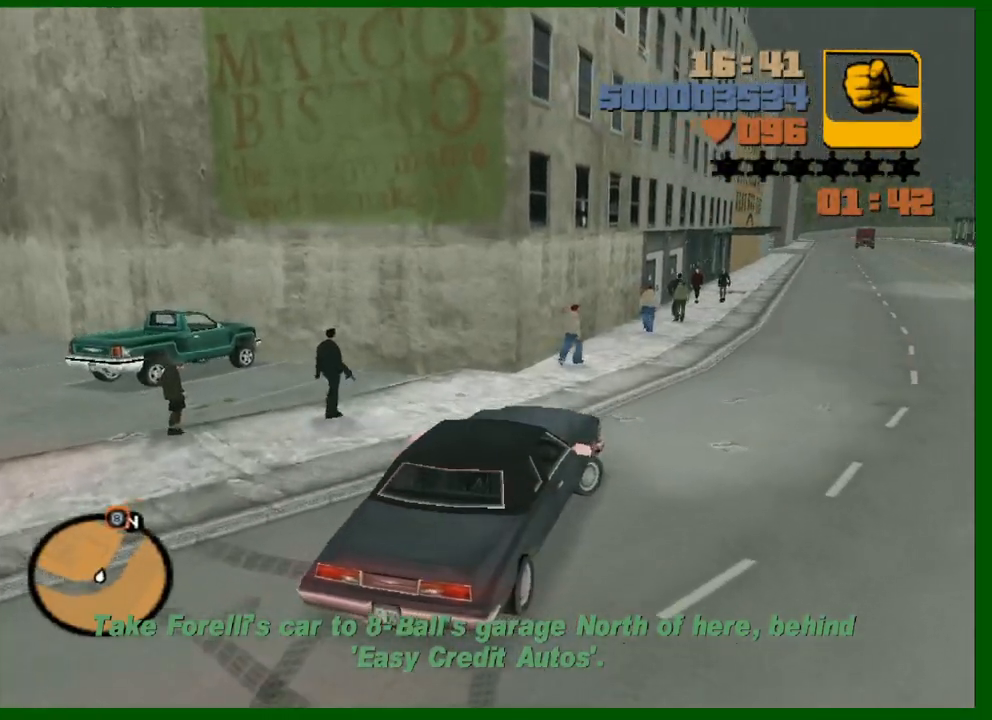
{"keys": ["w"], "mouse": [], "events": [[33, "d", "up"], [217, "d", "down"], [267, "d", "up"]]}
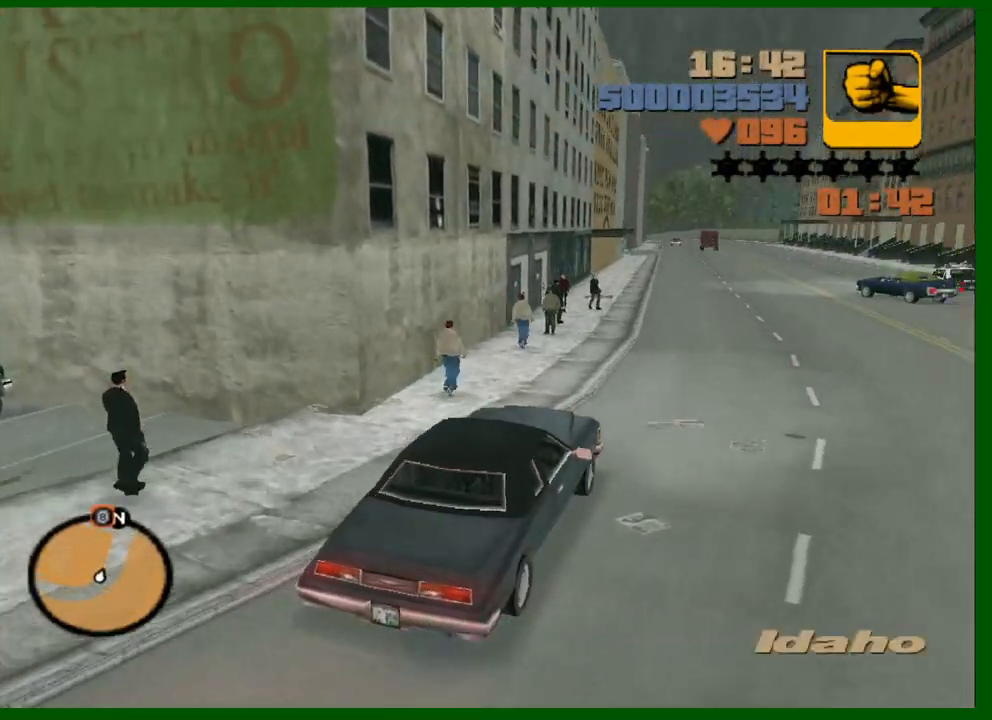
{"keys": ["w"], "mouse": [], "events": [[50, "d", "down"], [150, "d", "up"]]}
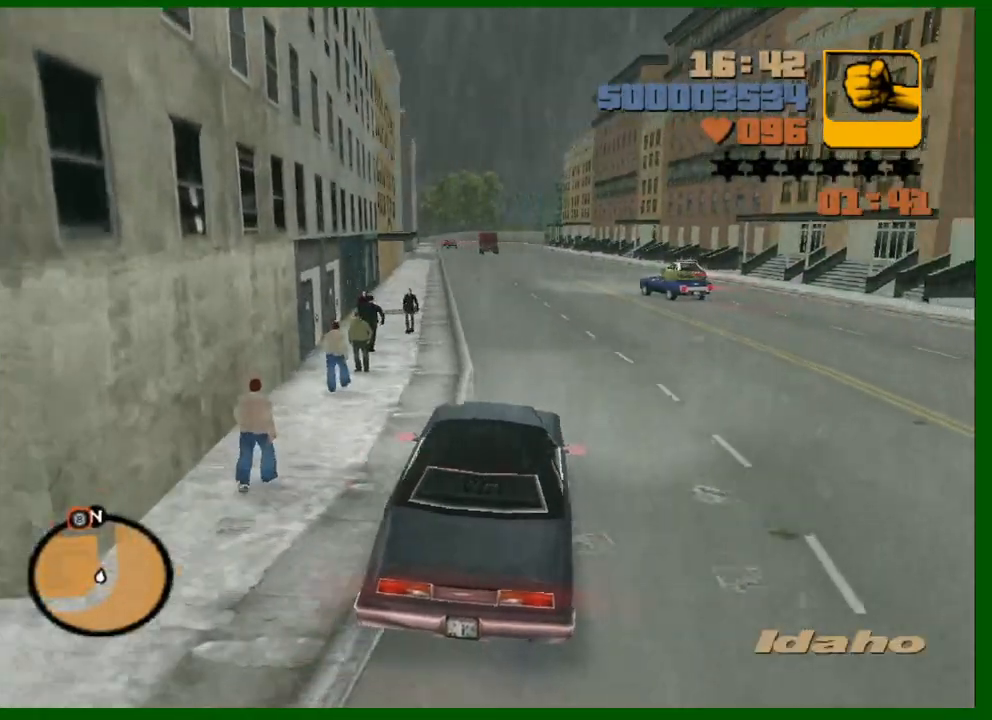
{"keys": ["a", "w"], "mouse": [], "events": [[433, "a", "down"]]}
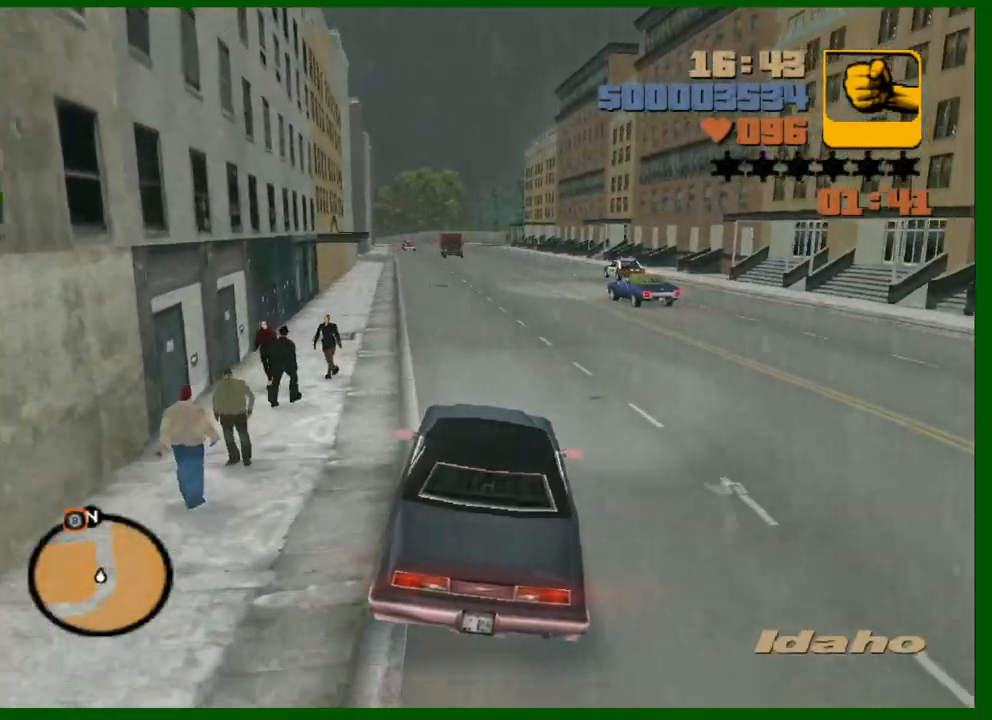
{"keys": ["w"], "mouse": ["wheel_up"], "events": [[33, "a", "up"], [167, "a", "down"], [267, "a", "up"], [367, "a", "down"], [367, "mouse_wheel_up", "down"], [450, "a", "up"]]}
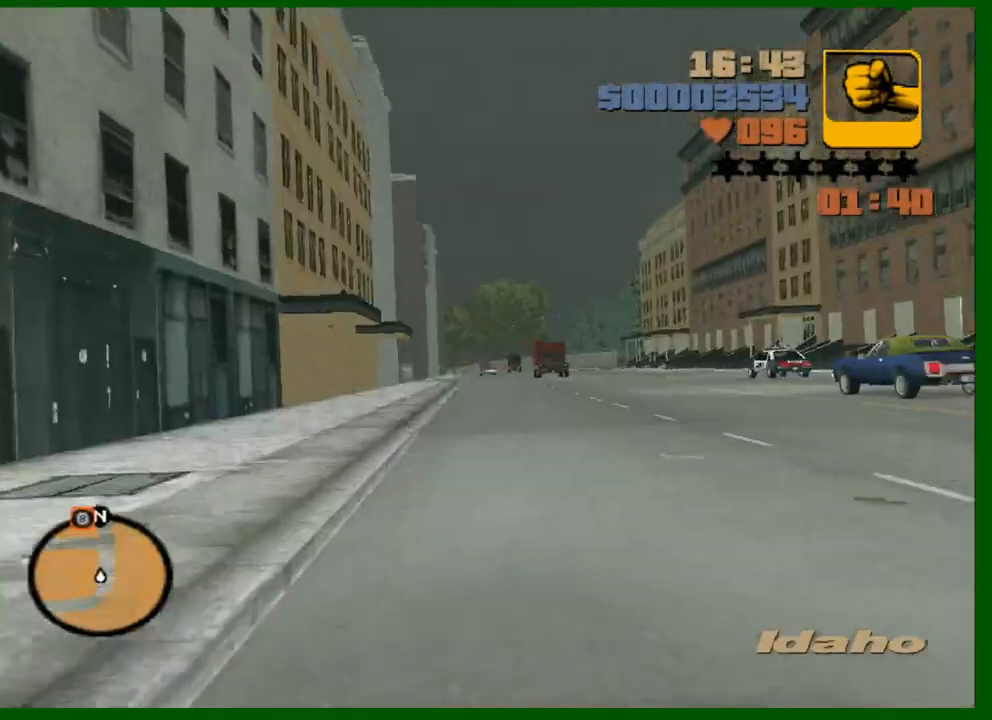
{"keys": ["w"], "mouse": [], "events": [[100, "mouse_wheel_up", "up"], [150, "mouse_wheel_up", "down"], [283, "mouse_wheel_up", "up"]]}
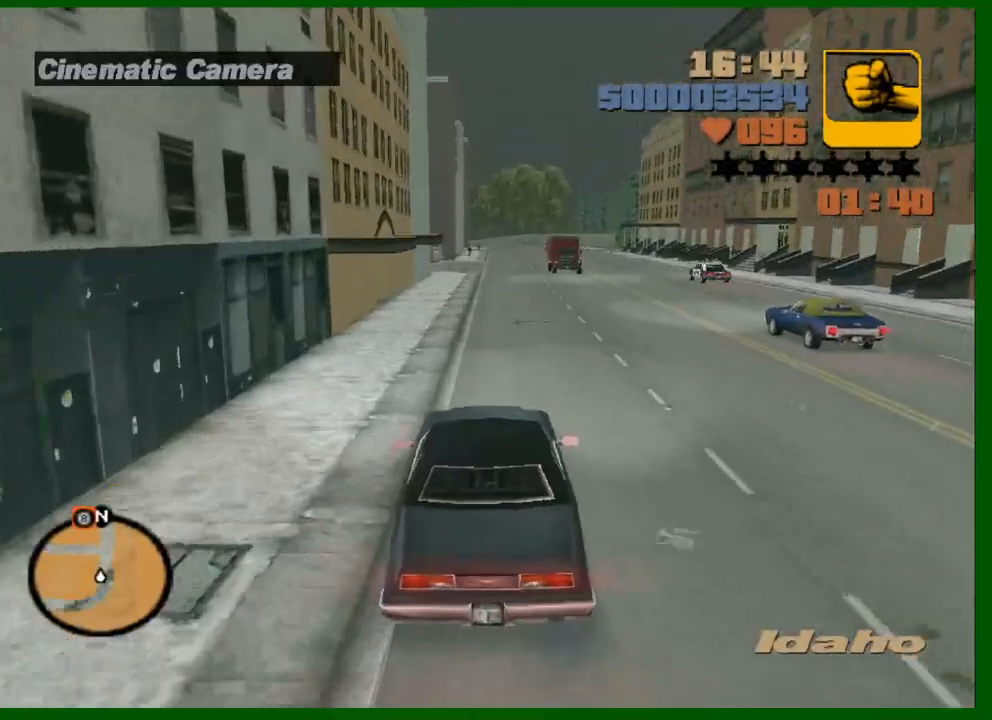
{"keys": ["w"], "mouse": [], "events": []}
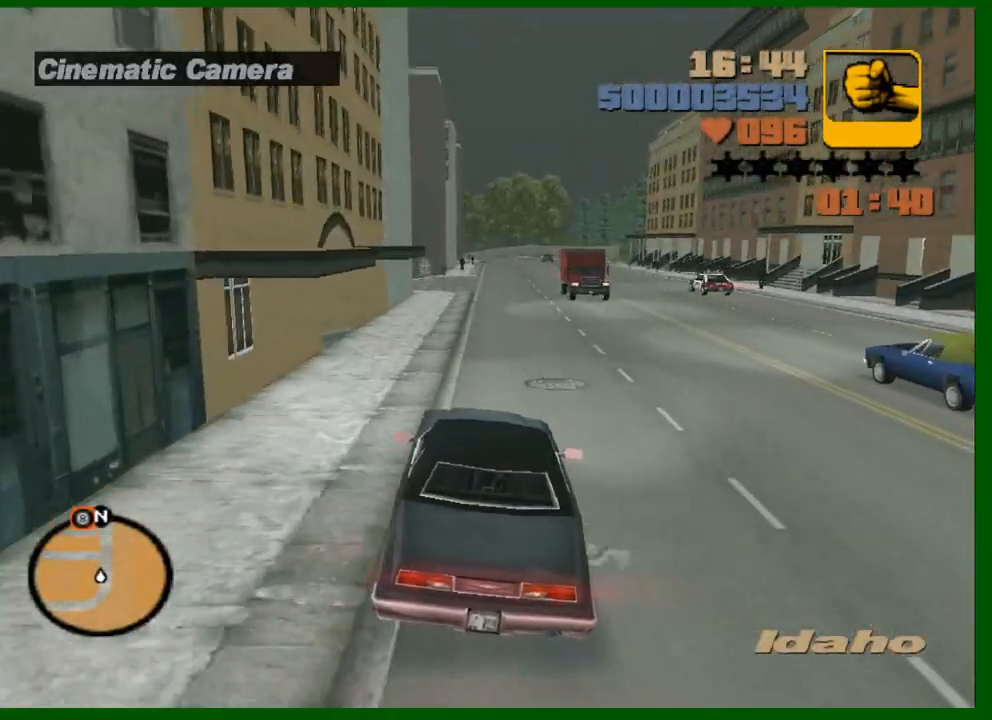
{"keys": ["w"], "mouse": [], "events": [[167, "d", "down"], [267, "d", "up"]]}
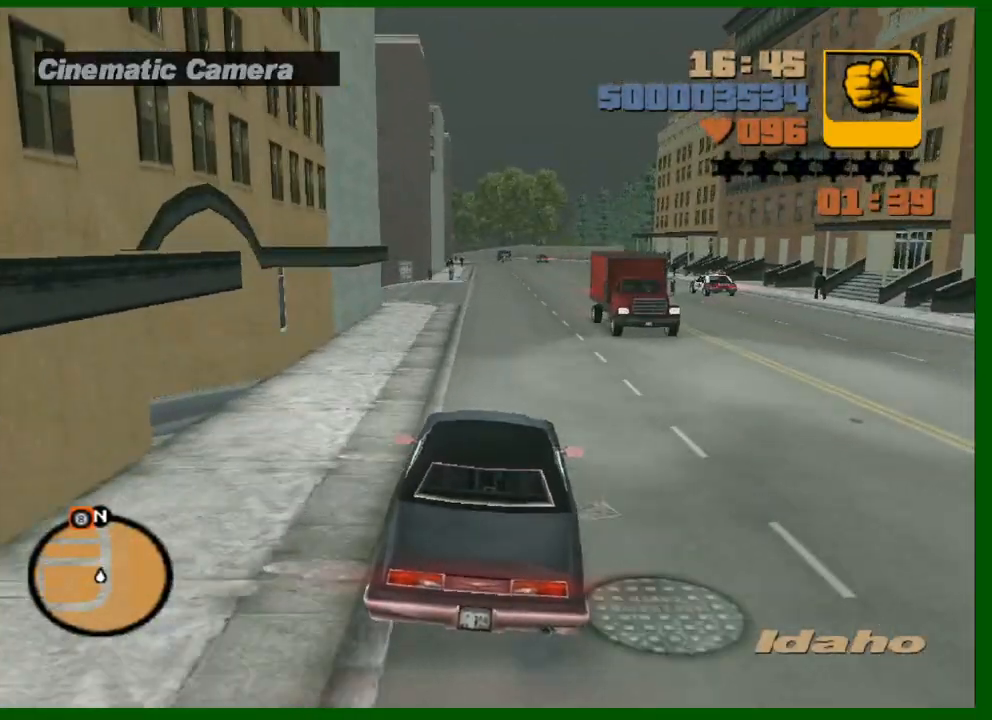
{"keys": ["d", "w"], "mouse": [], "events": [[183, "d", "down"], [283, "d", "up"], [383, "d", "down"]]}